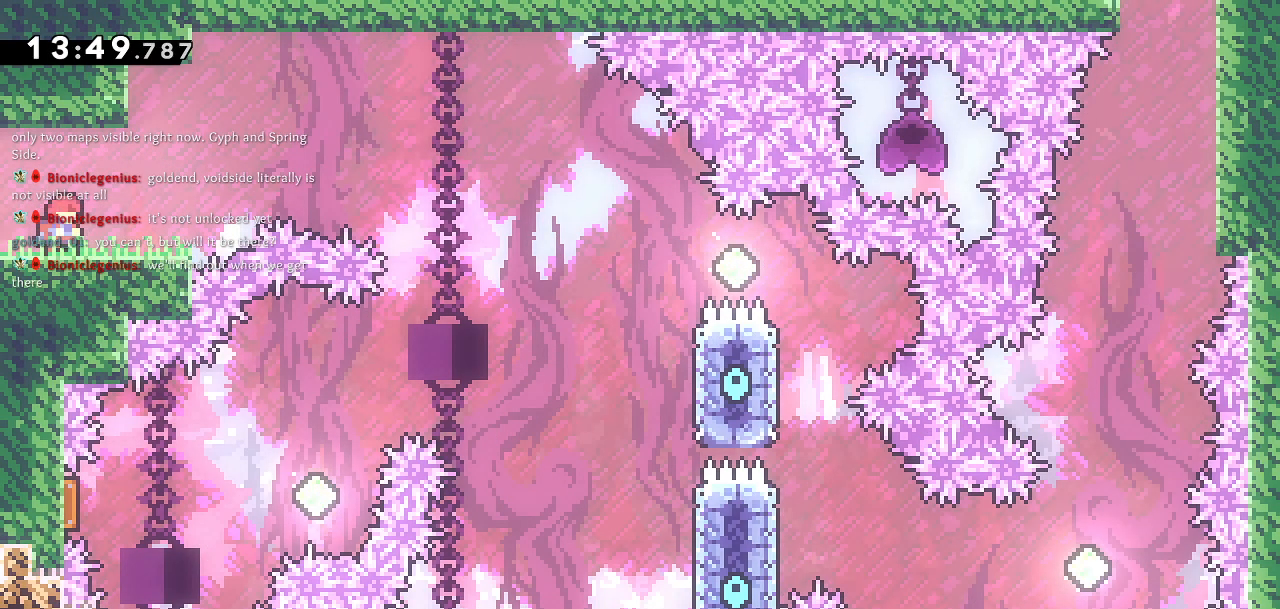
Gameplay with a controller (PlayStation layout); each line is a JSON object with the inputs held at the frame after it. "events" lists button and stick changes between this image and that frame as [ms after this image, input, new state], when the widget could be followed in between.
{"buttons": ["DPAD_RIGHT"], "left_stick": "center", "right_stick": "center", "events": [[117, "DPAD_RIGHT", "down"]]}
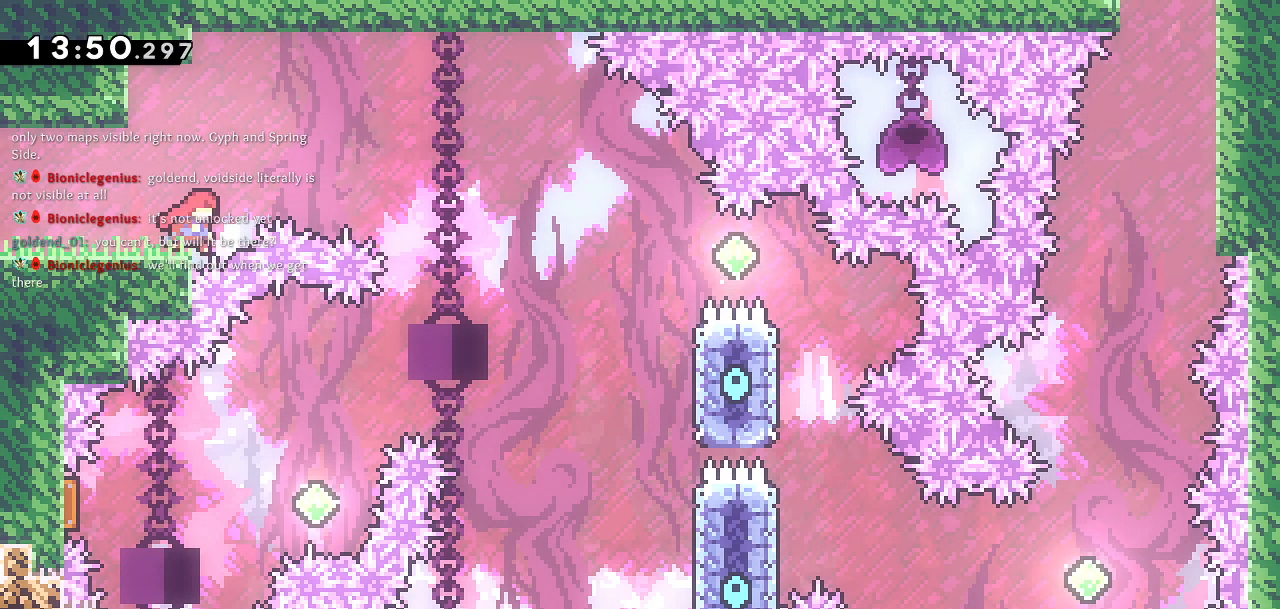
{"buttons": ["CROSS", "DPAD_RIGHT"], "left_stick": "center", "right_stick": "center", "events": [[17, "CROSS", "down"]]}
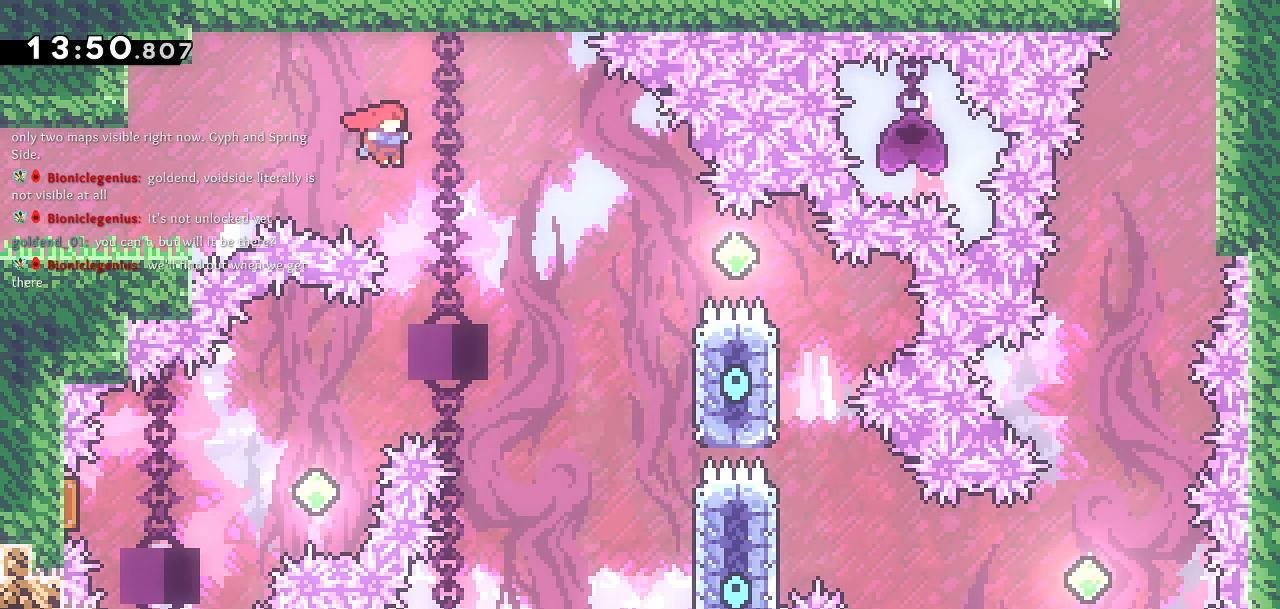
{"buttons": ["CROSS", "DPAD_RIGHT"], "left_stick": "center", "right_stick": "center", "events": []}
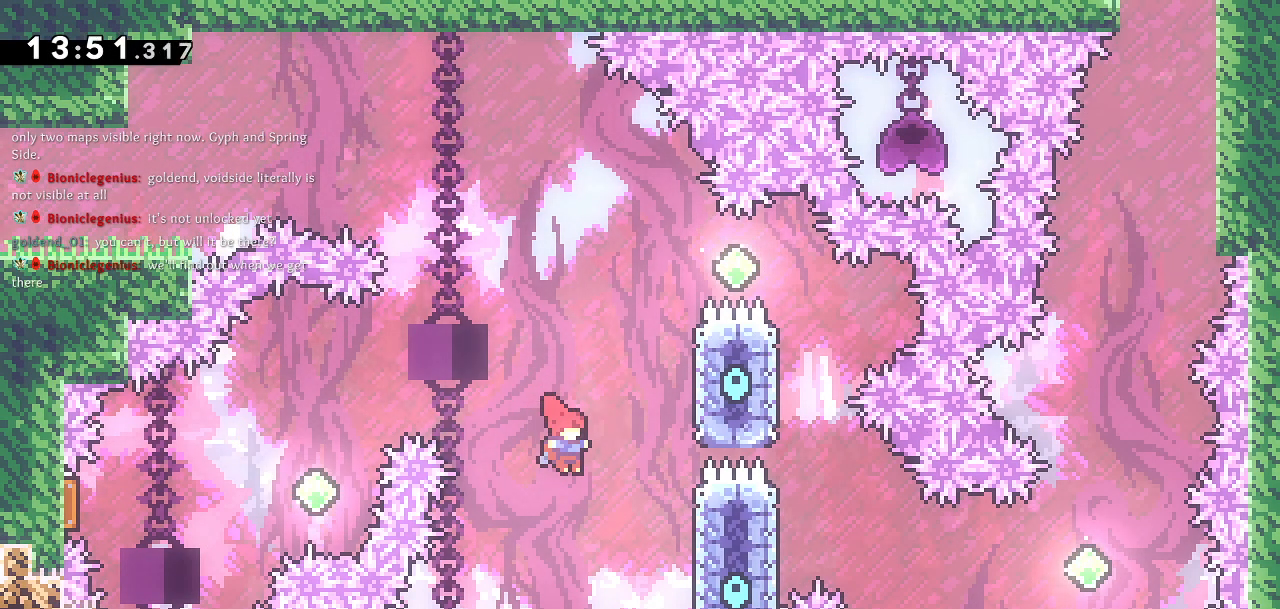
{"buttons": ["CROSS", "DPAD_UP", "DPAD_LEFT"], "left_stick": "center", "right_stick": "center", "events": [[267, "DPAD_RIGHT", "up"], [300, "DPAD_UP", "down"], [317, "CROSS", "up"], [333, "SQUARE", "down"], [433, "DPAD_LEFT", "down"], [467, "CROSS", "down"], [467, "SQUARE", "up"]]}
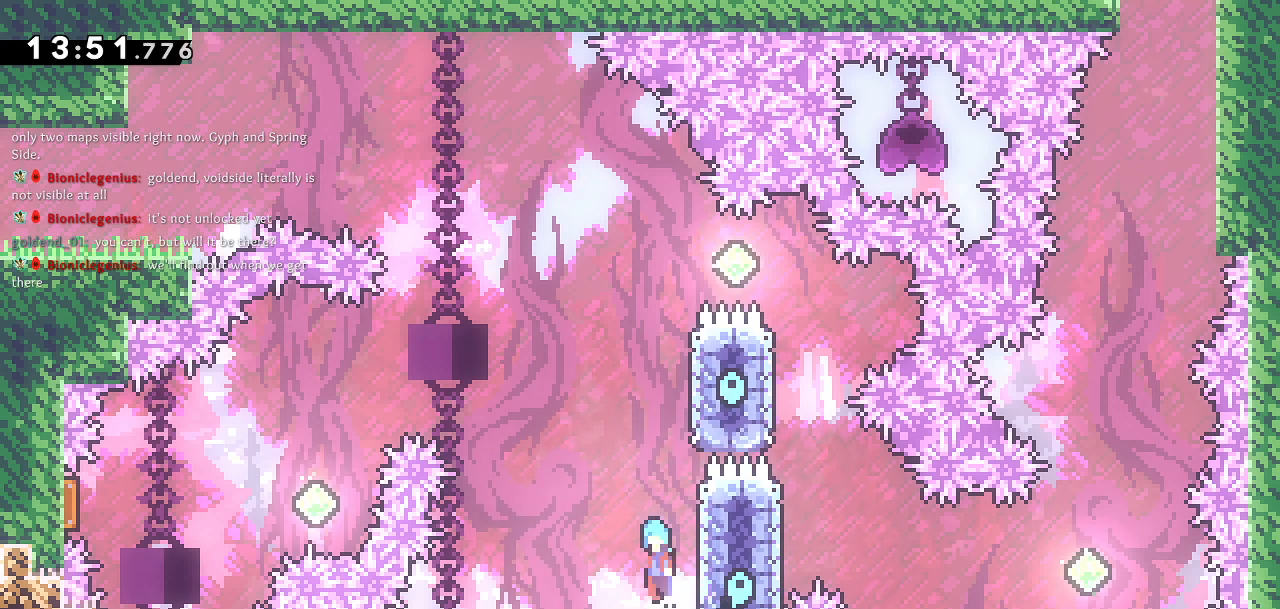
{"buttons": ["CROSS", "DPAD_UP", "DPAD_LEFT"], "left_stick": "center", "right_stick": "center", "events": []}
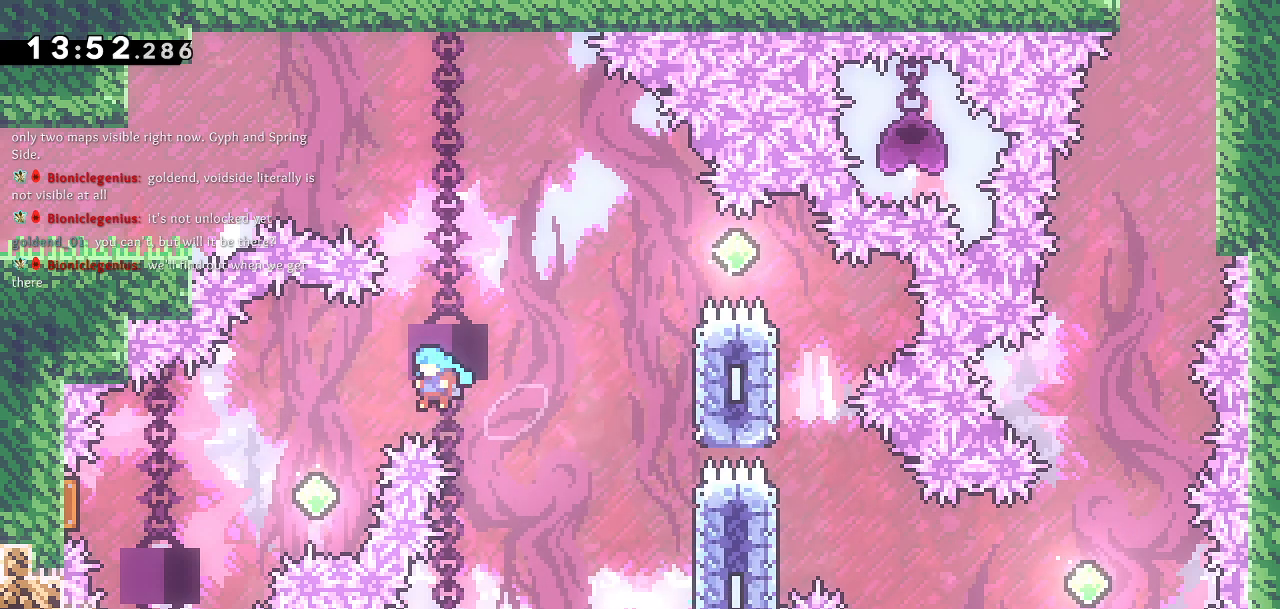
{"buttons": ["DPAD_LEFT"], "left_stick": "center", "right_stick": "center", "events": [[33, "DPAD_UP", "up"], [300, "SQUARE", "down"], [350, "CROSS", "up"], [467, "SQUARE", "up"]]}
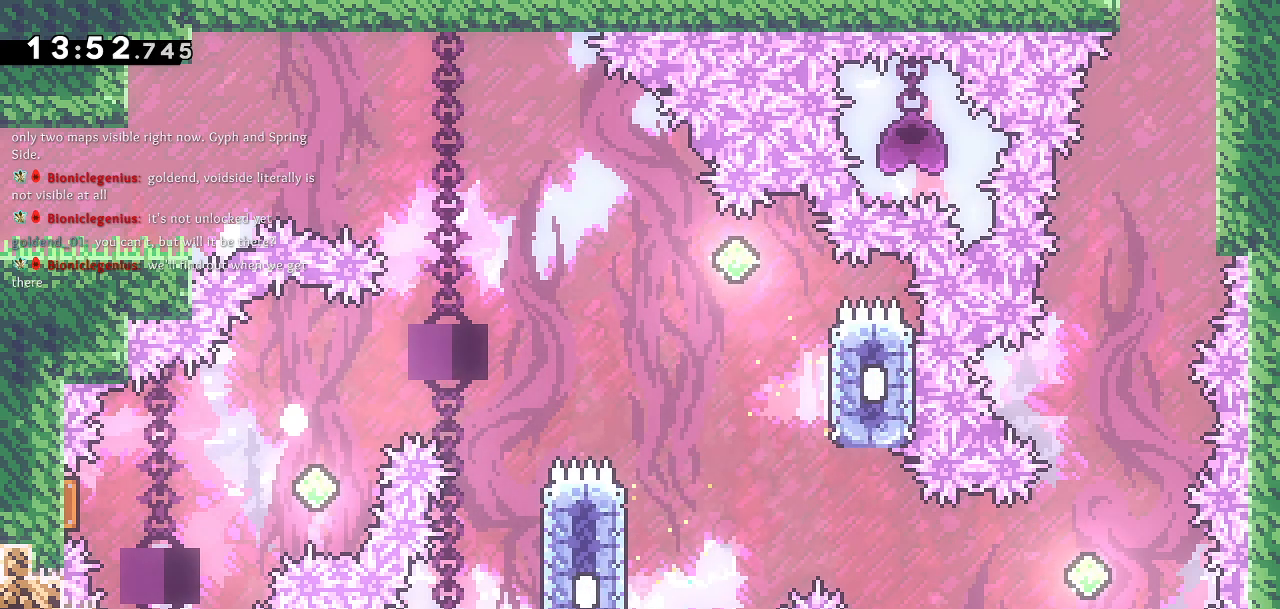
{"buttons": [], "left_stick": "center", "right_stick": "center", "events": [[100, "DPAD_LEFT", "up"]]}
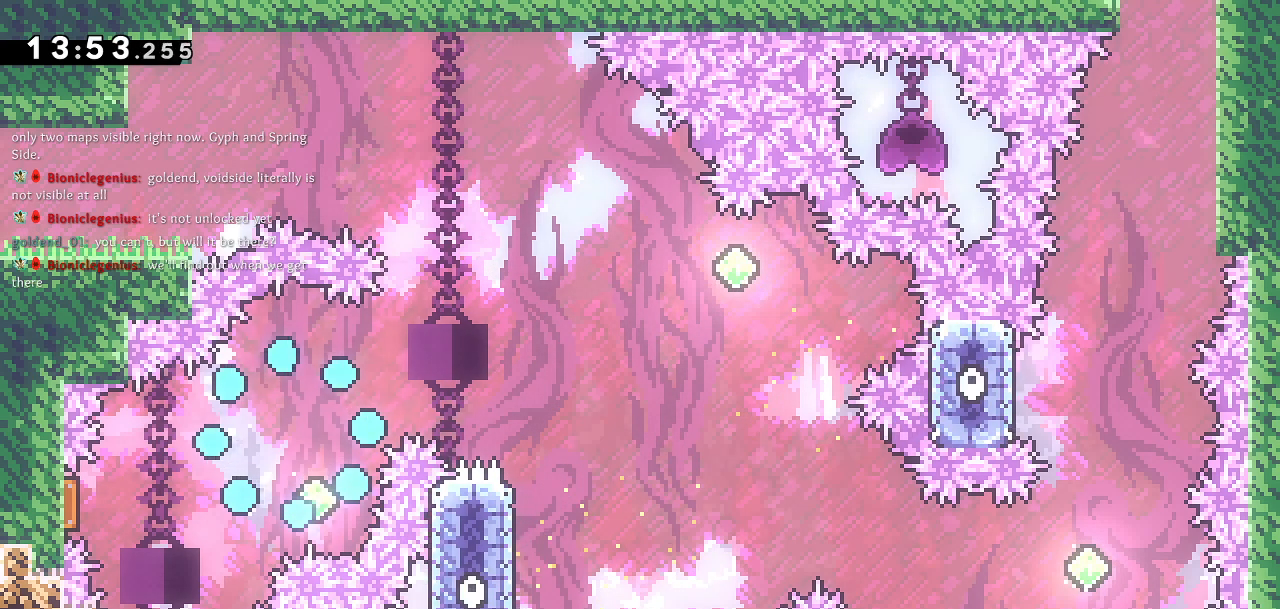
{"buttons": [], "left_stick": "center", "right_stick": "center", "events": []}